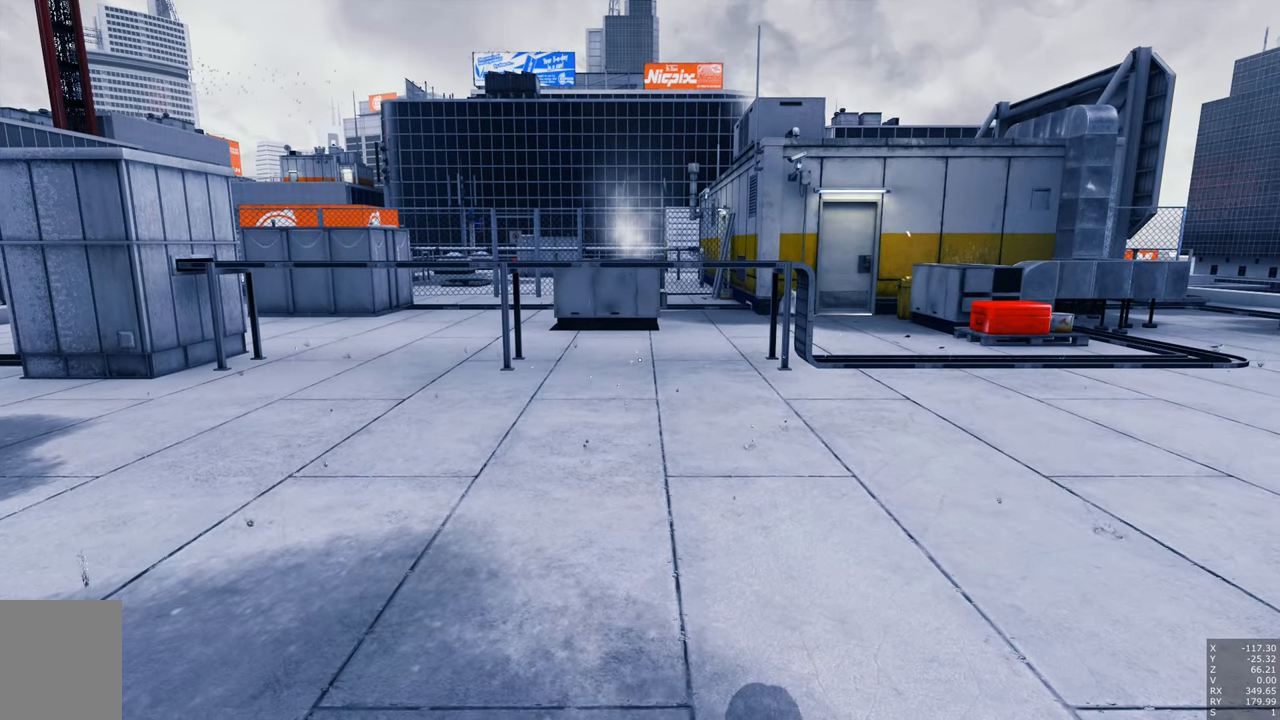
Gameplay with keyboard and mouse; each line is a JSON object with the keys and mouse buttons held at the frame after it. "events" lists presses ("down") and releases ("up") of "a", "c", "ctrl", "d", "e", "escape", "f", "q", "s", "shift", "space", "tab", "w", "z", "mouse_left" and "mouse_right" between this image and that frame as [ms after this image, input, new state], when the widget could be followed in between. "mouse_left", "mouse_right" = the "left", "right" buttons of the "mouse" list. No other keys are recorded. Mouse movement is not recorded.
{"keys": [], "mouse": [], "events": []}
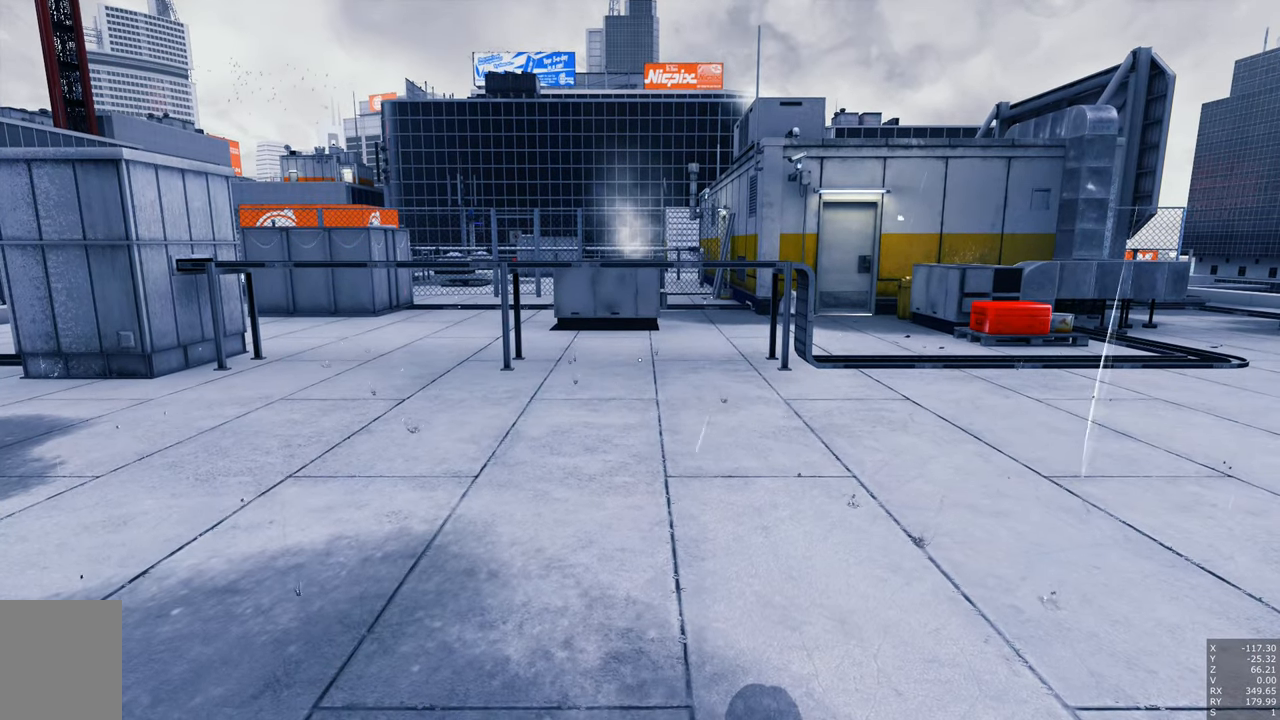
{"keys": ["w"], "mouse": [], "events": [[133, "w", "down"]]}
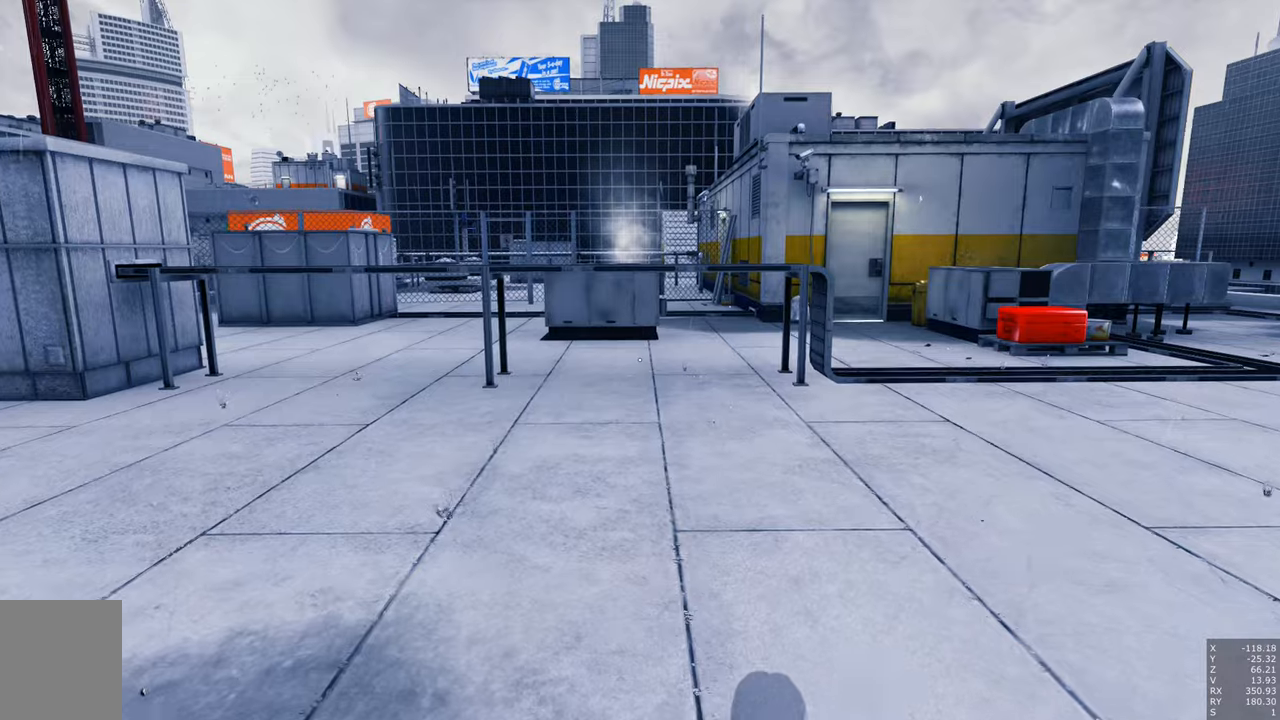
{"keys": ["w"], "mouse": [], "events": []}
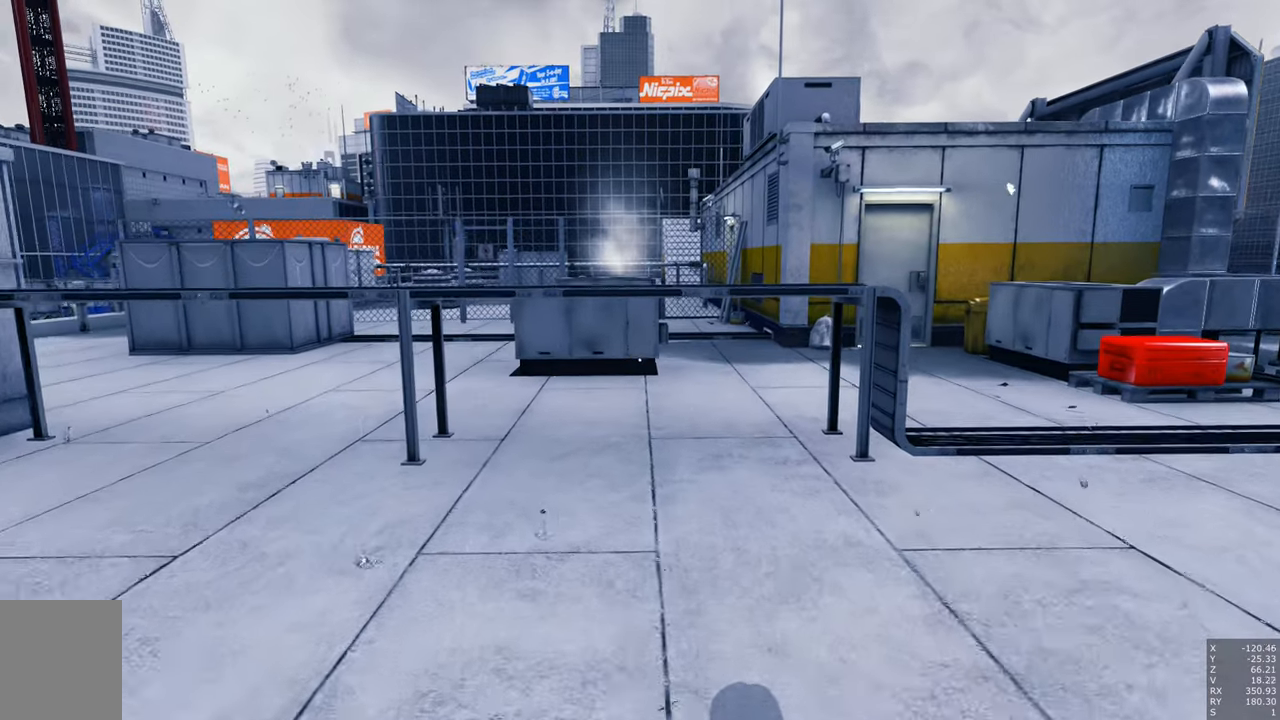
{"keys": [], "mouse": [], "events": [[200, "w", "up"]]}
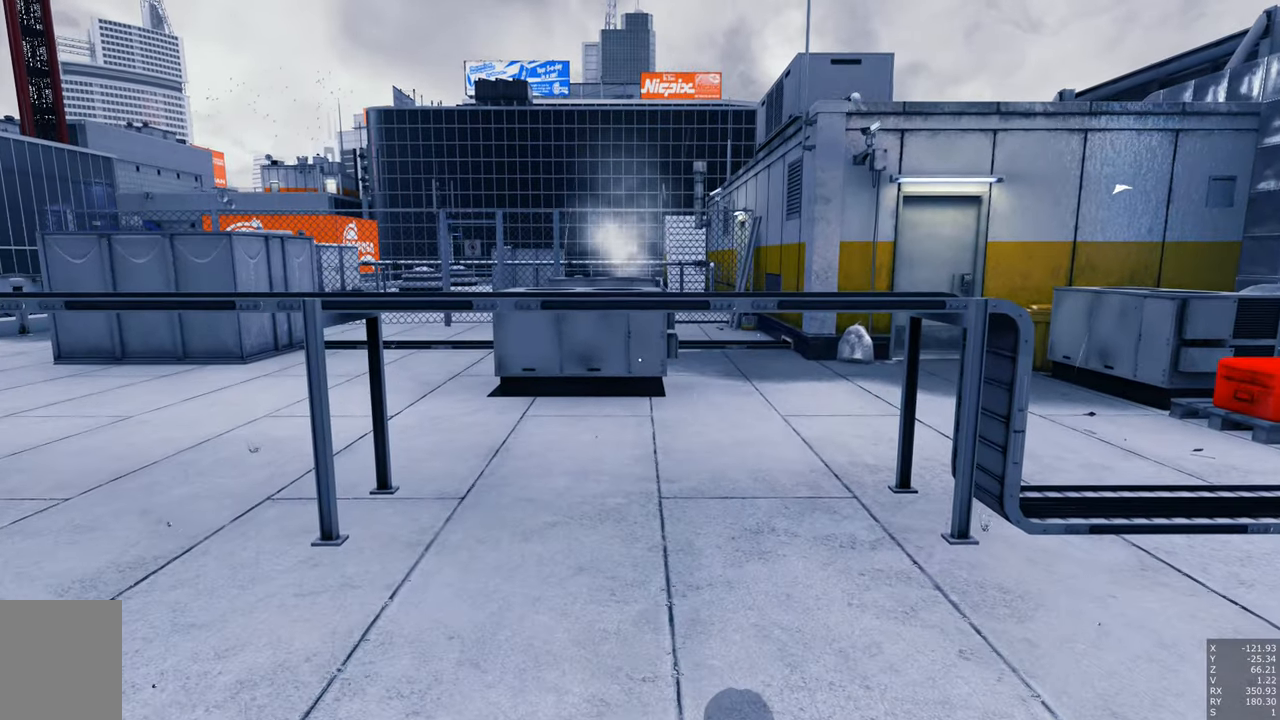
{"keys": [], "mouse": [], "events": []}
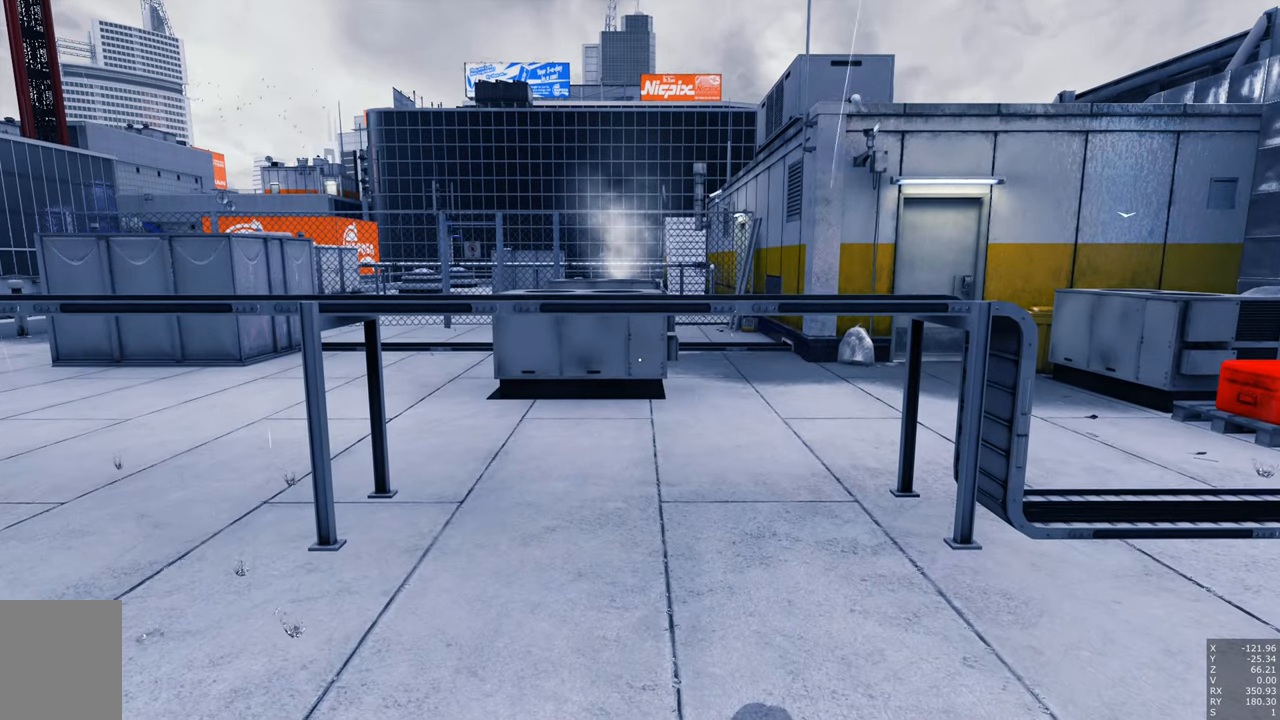
{"keys": [], "mouse": [], "events": []}
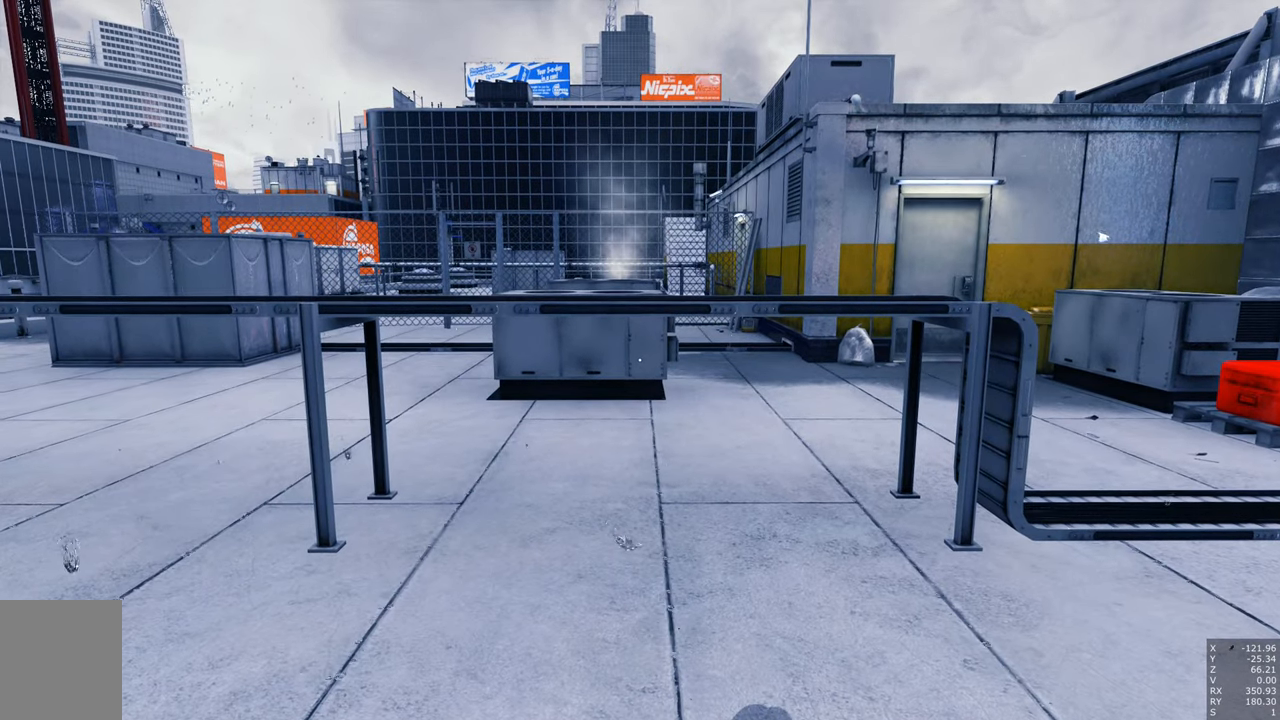
{"keys": [], "mouse": [], "events": []}
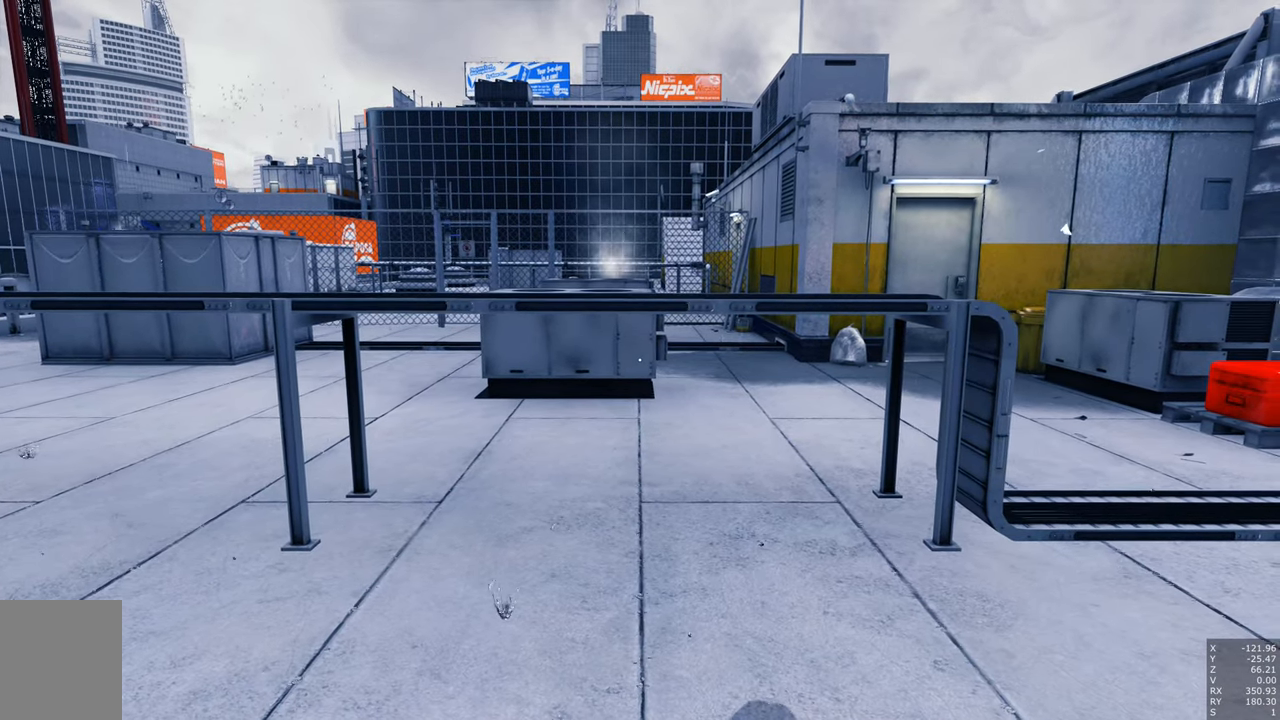
{"keys": [], "mouse": [], "events": []}
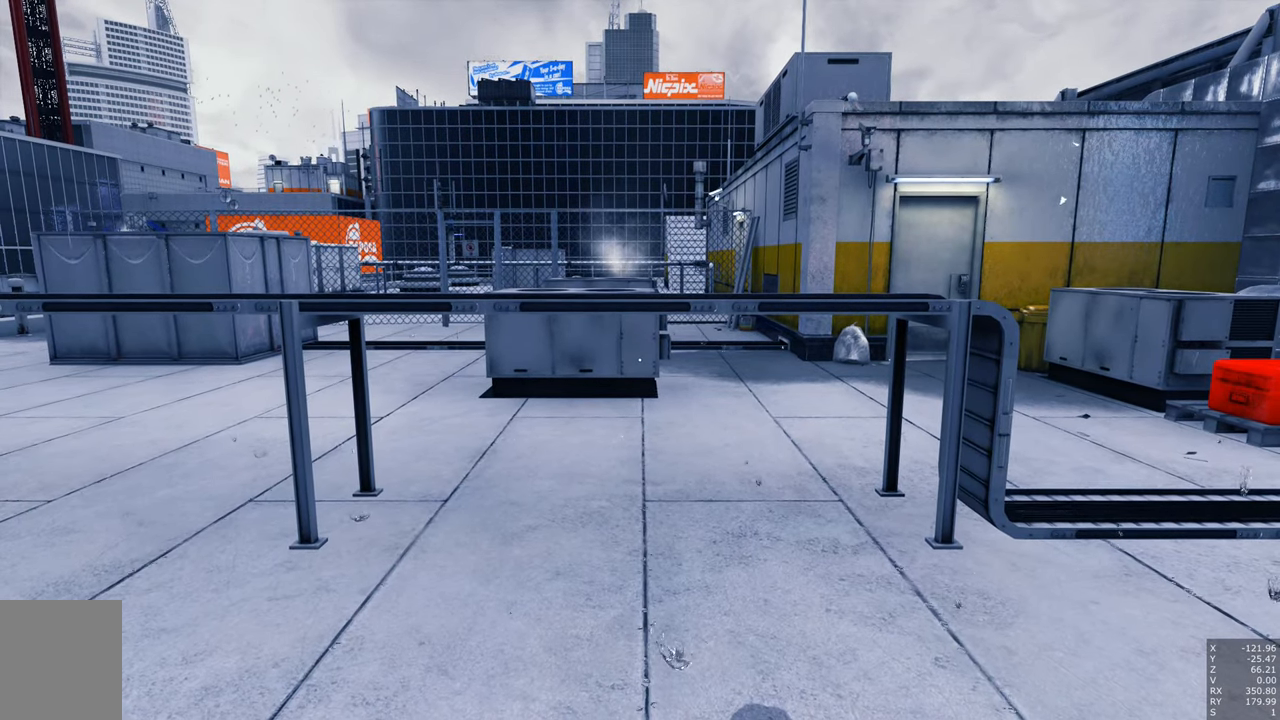
{"keys": [], "mouse": [], "events": []}
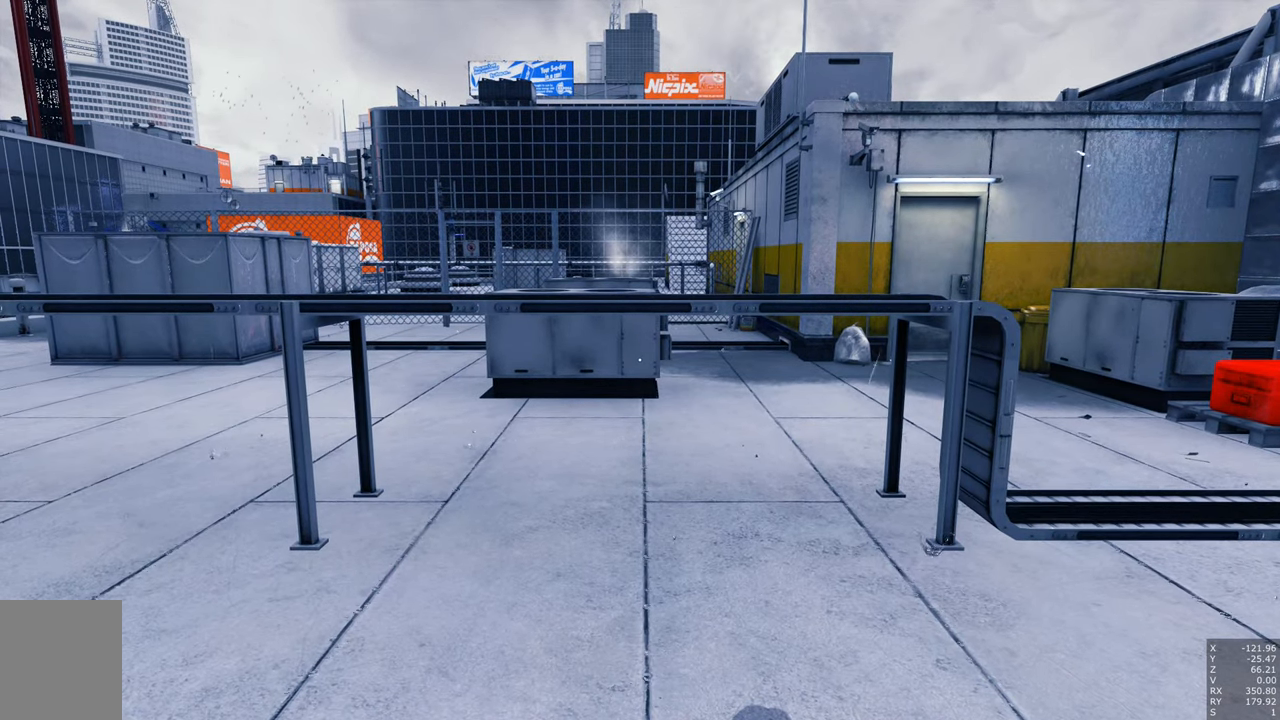
{"keys": [], "mouse": [], "events": []}
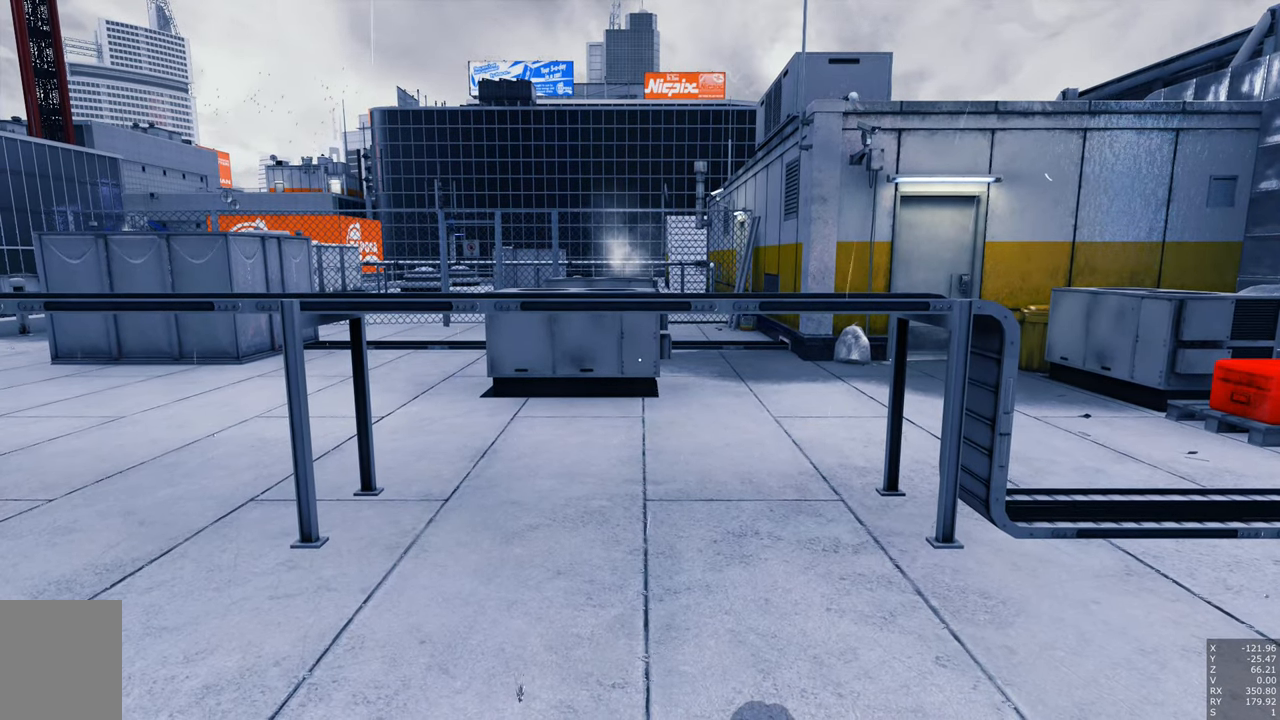
{"keys": ["w"], "mouse": [], "events": [[384, "w", "down"]]}
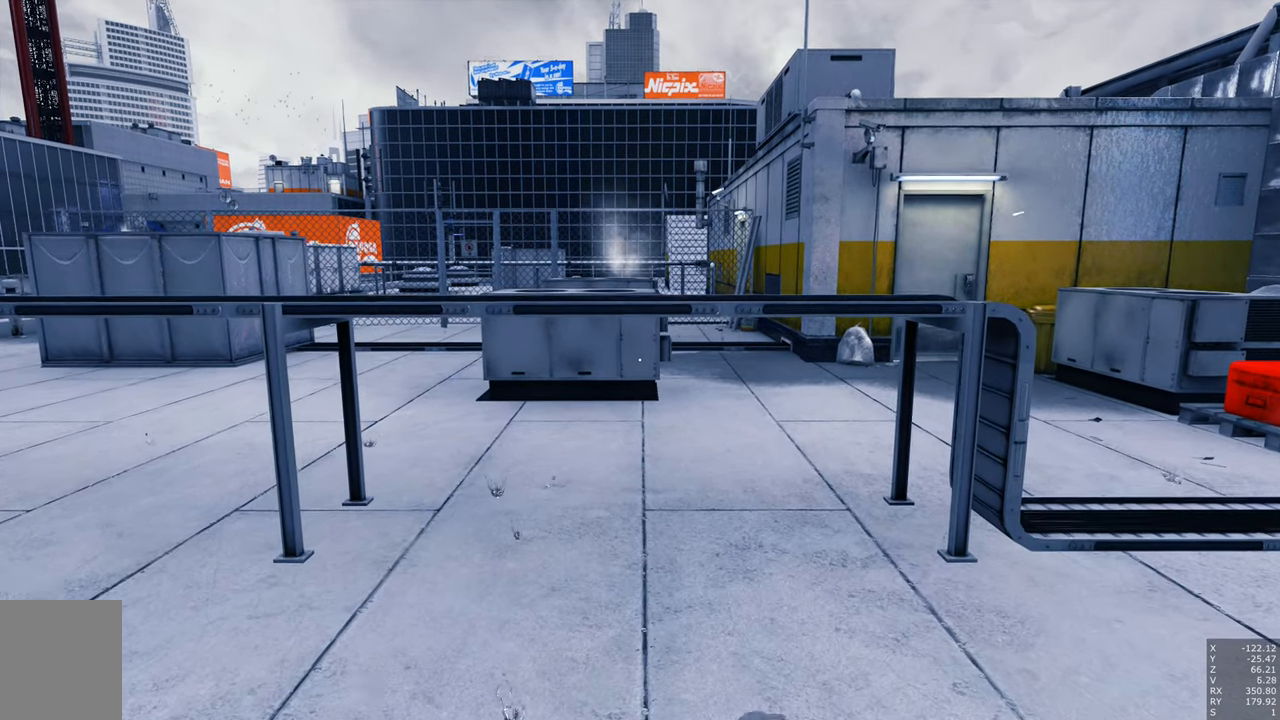
{"keys": ["w"], "mouse": [], "events": [[200, "d", "down"], [484, "d", "up"]]}
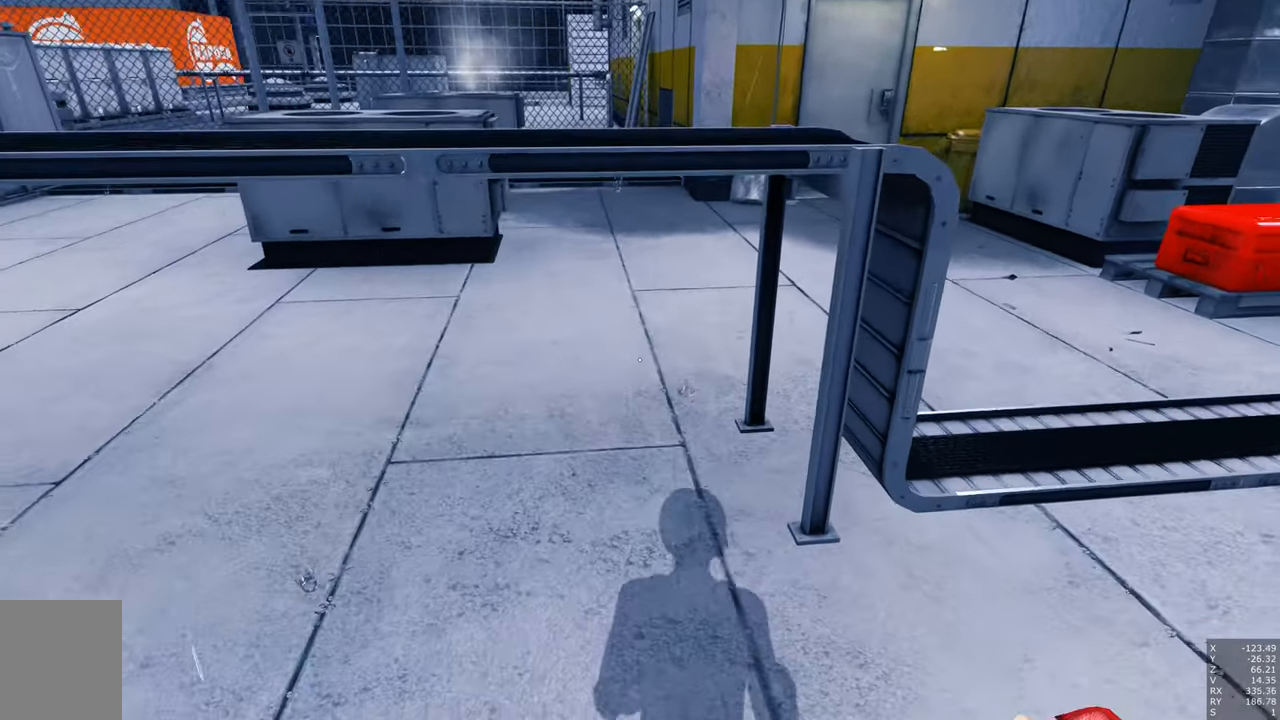
{"keys": ["w"], "mouse": [], "events": [[66, "space", "down"], [116, "shift", "down"], [166, "space", "up"], [316, "shift", "up"]]}
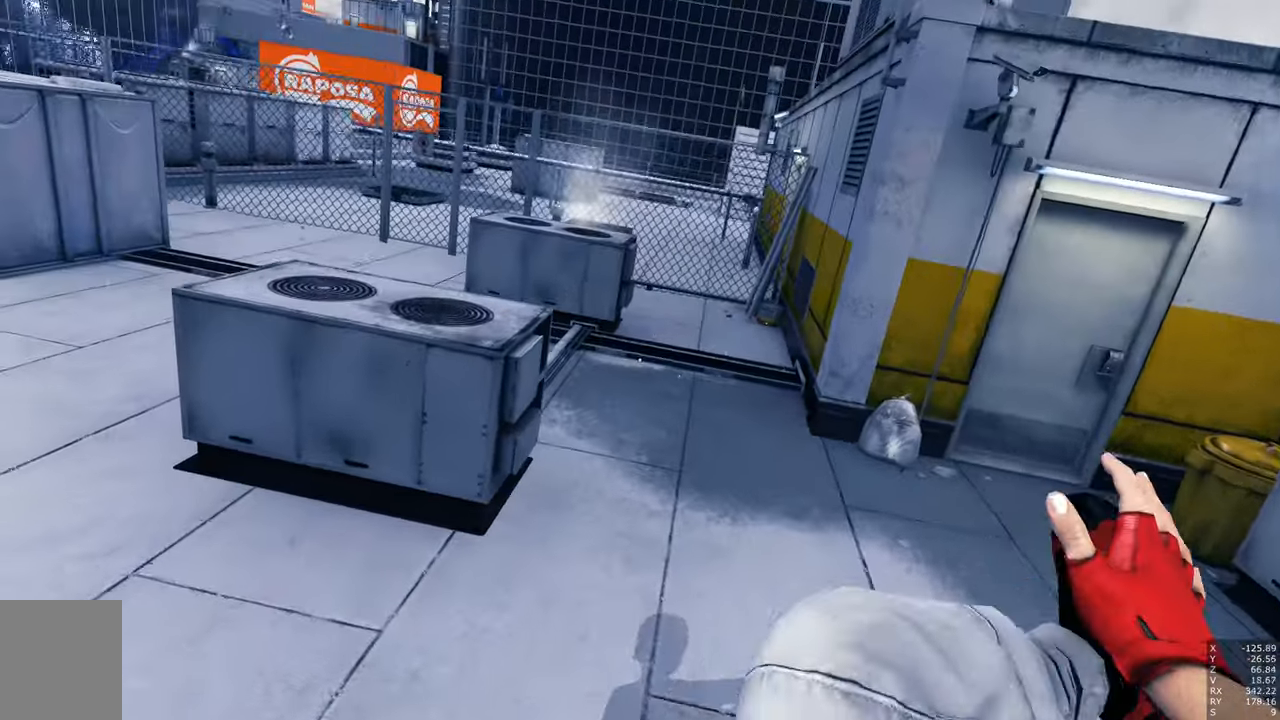
{"keys": ["w"], "mouse": [], "events": []}
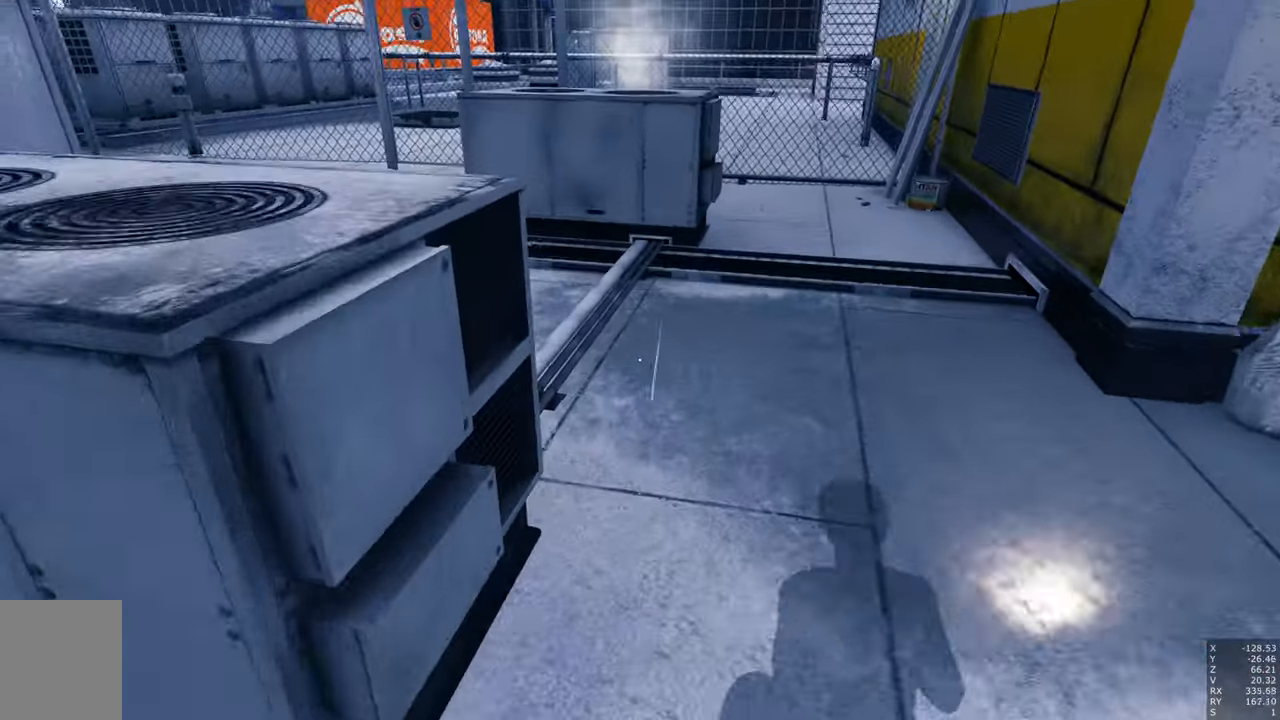
{"keys": [], "mouse": [], "events": [[250, "w", "up"]]}
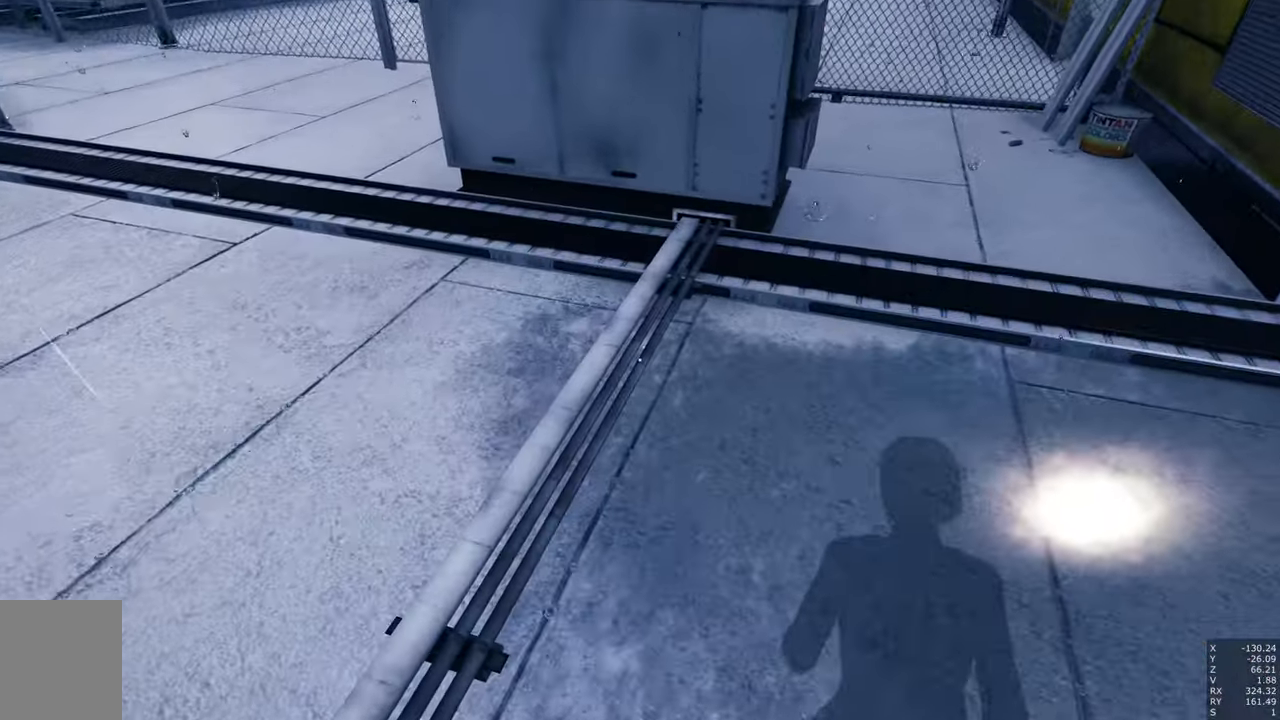
{"keys": [], "mouse": [], "events": []}
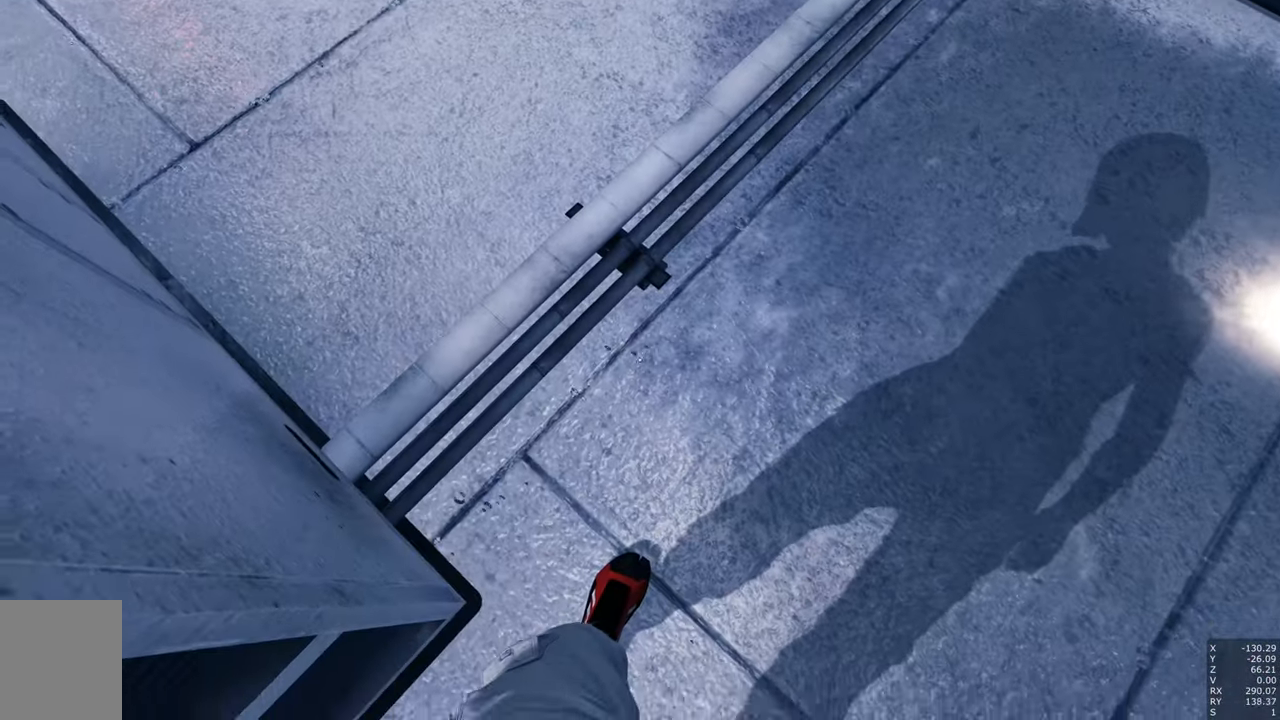
{"keys": [], "mouse": [], "events": []}
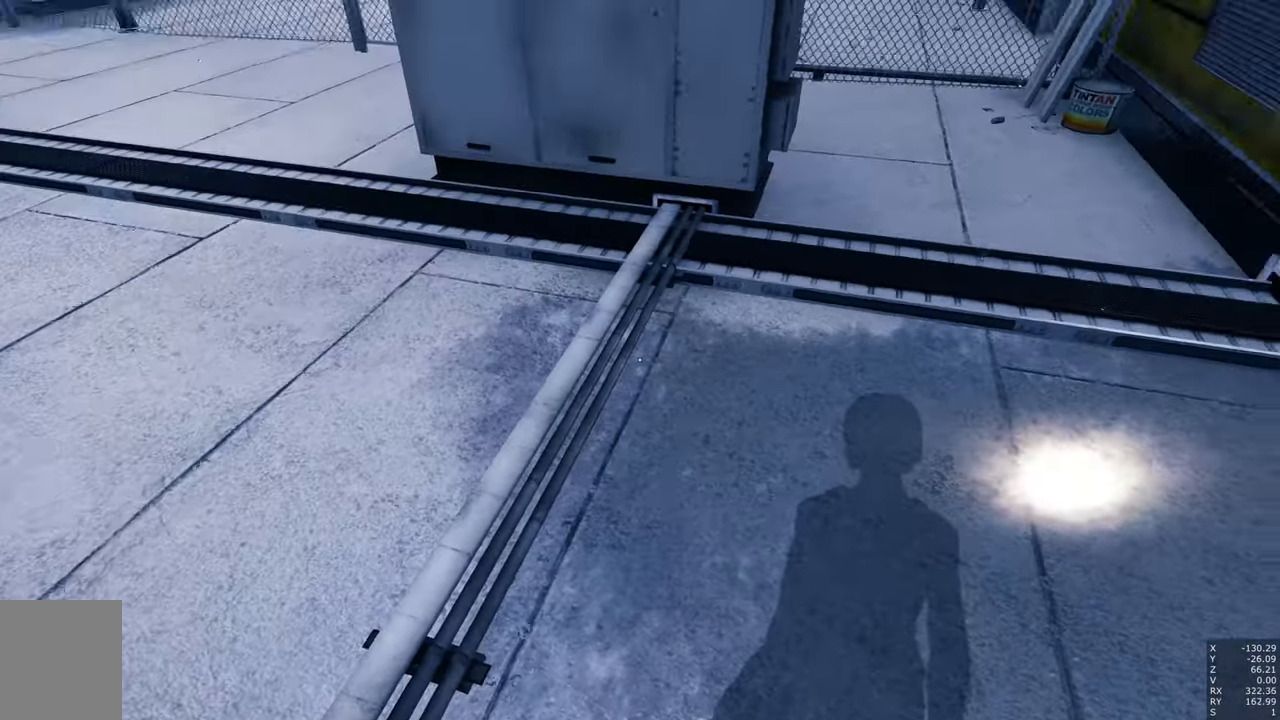
{"keys": [], "mouse": [], "events": []}
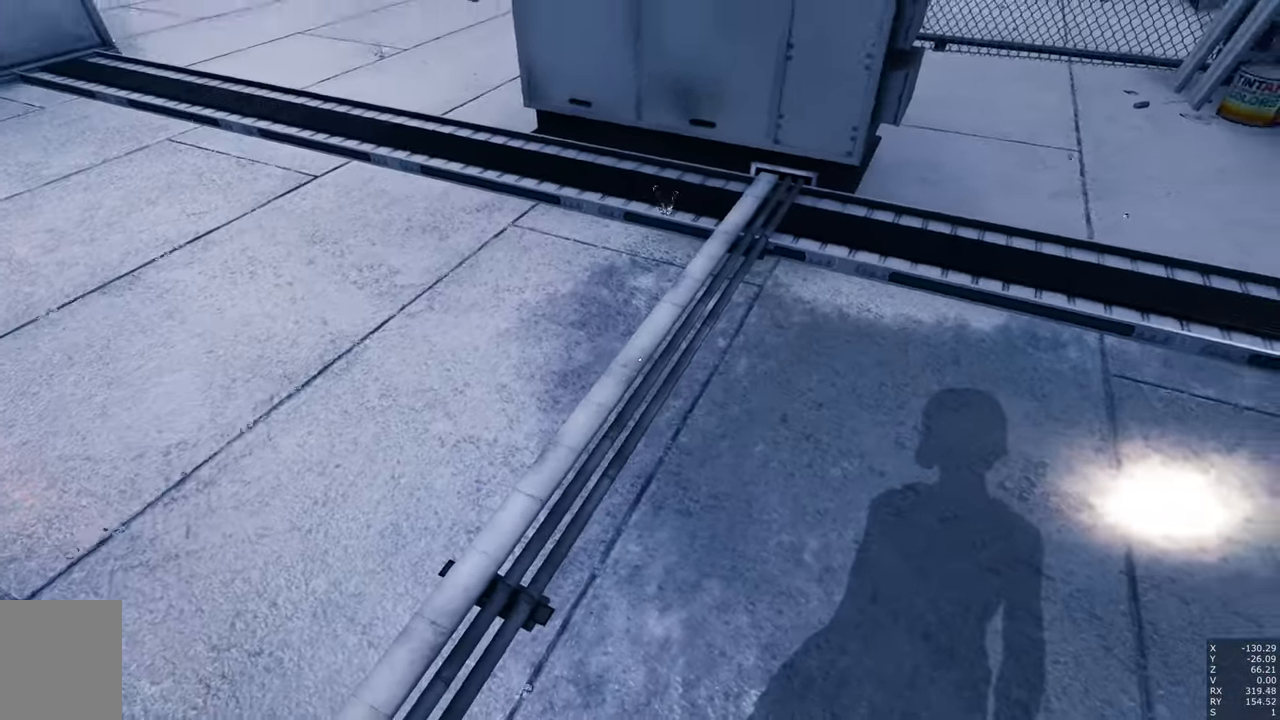
{"keys": [], "mouse": [], "events": []}
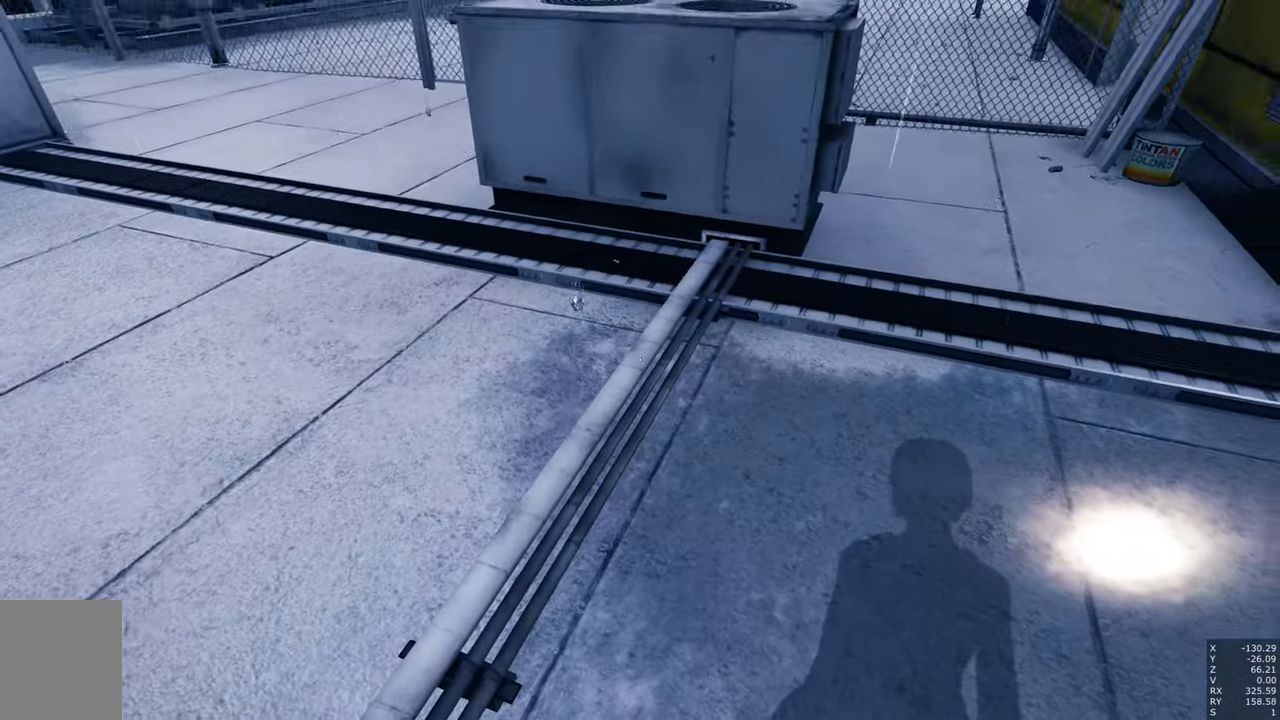
{"keys": [], "mouse": [], "events": []}
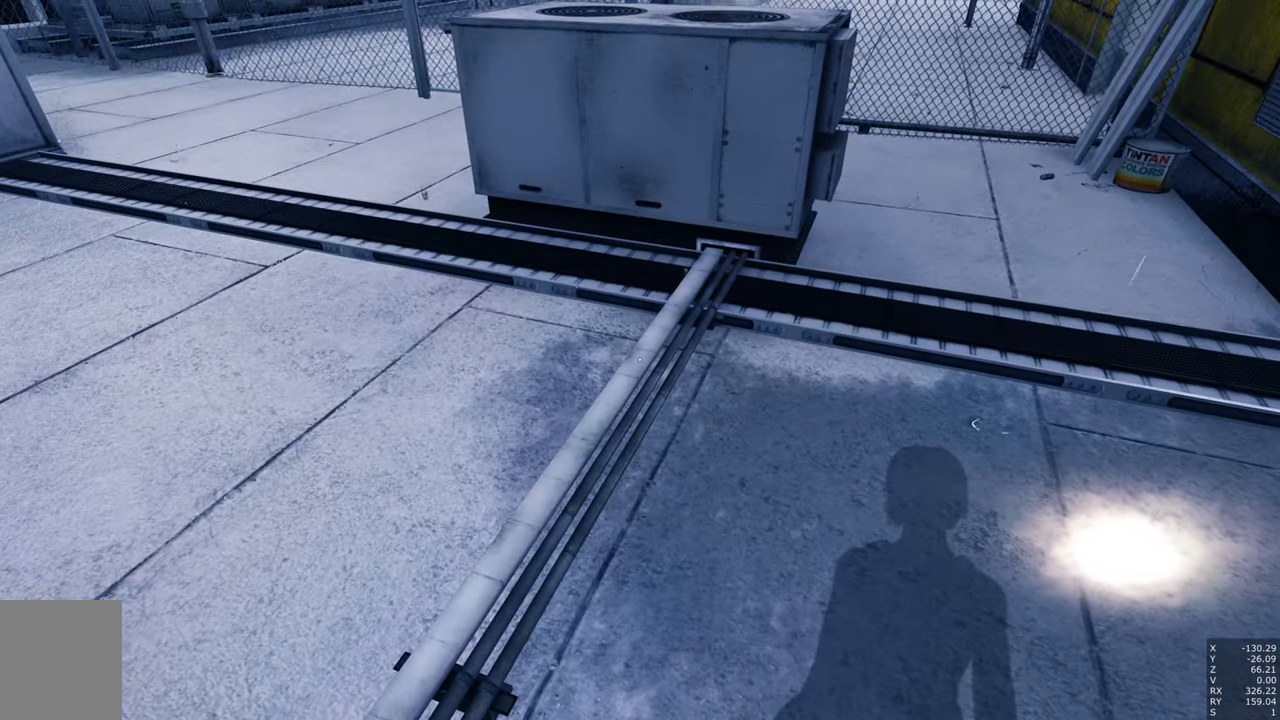
{"keys": [], "mouse": [], "events": []}
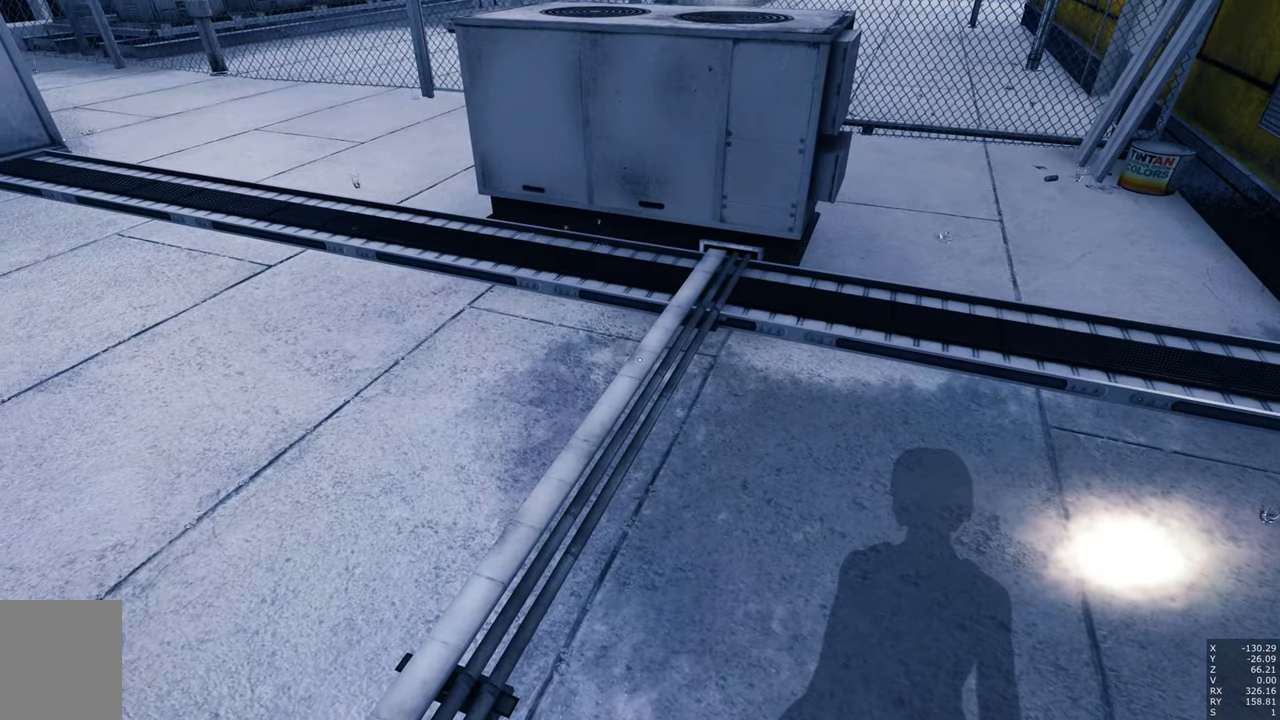
{"keys": ["w"], "mouse": [], "events": [[216, "a", "down"], [266, "w", "down"], [500, "a", "up"]]}
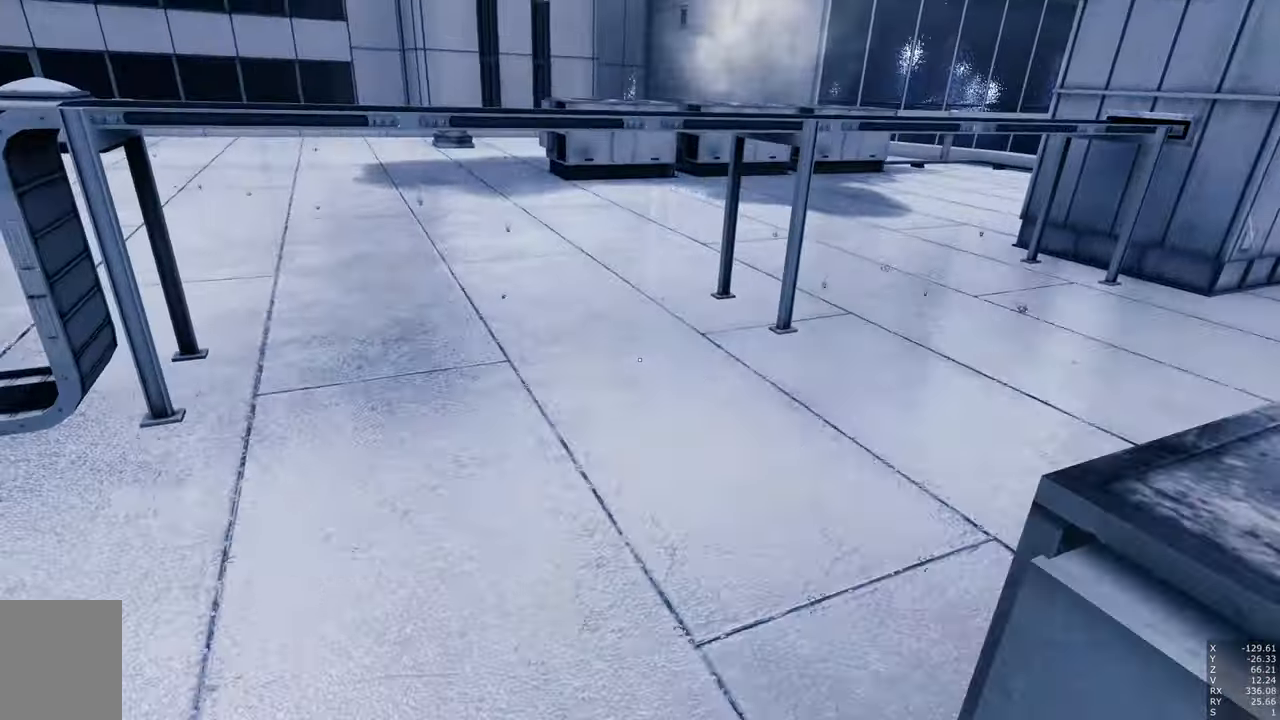
{"keys": [], "mouse": [], "events": [[100, "a", "down"], [233, "w", "up"], [333, "a", "up"]]}
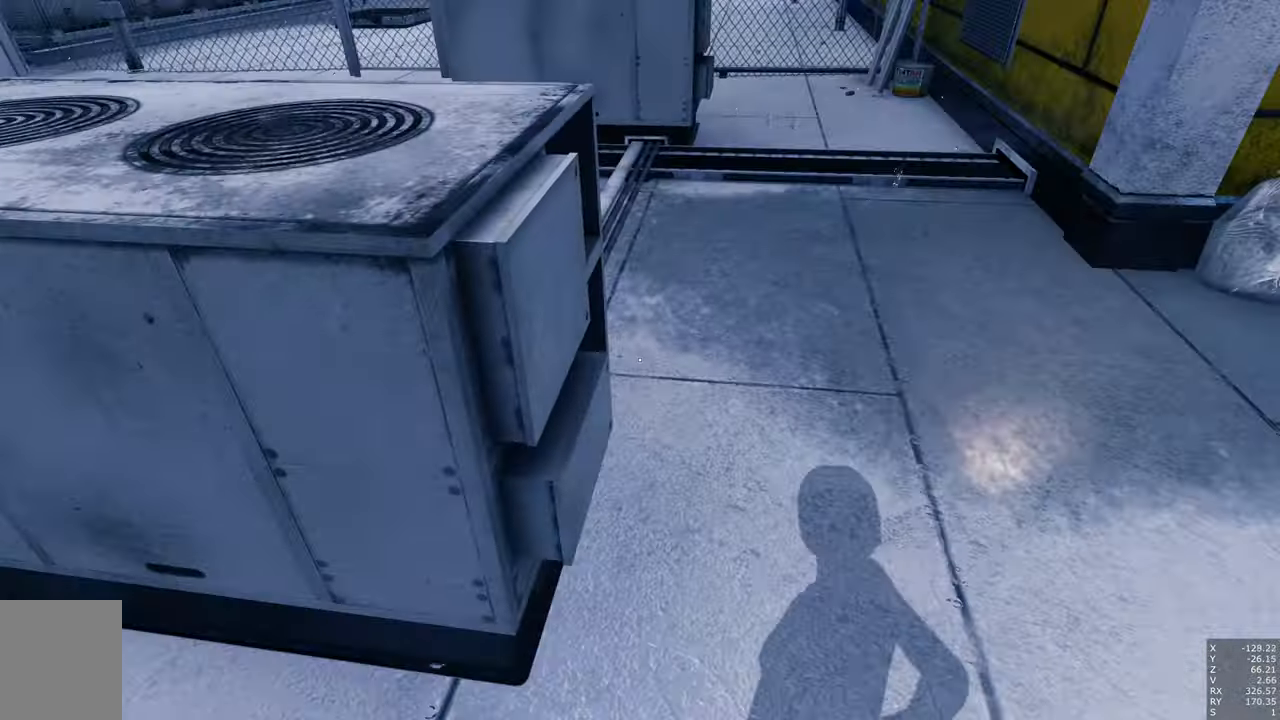
{"keys": [], "mouse": [], "events": [[100, "a", "down"], [300, "a", "up"]]}
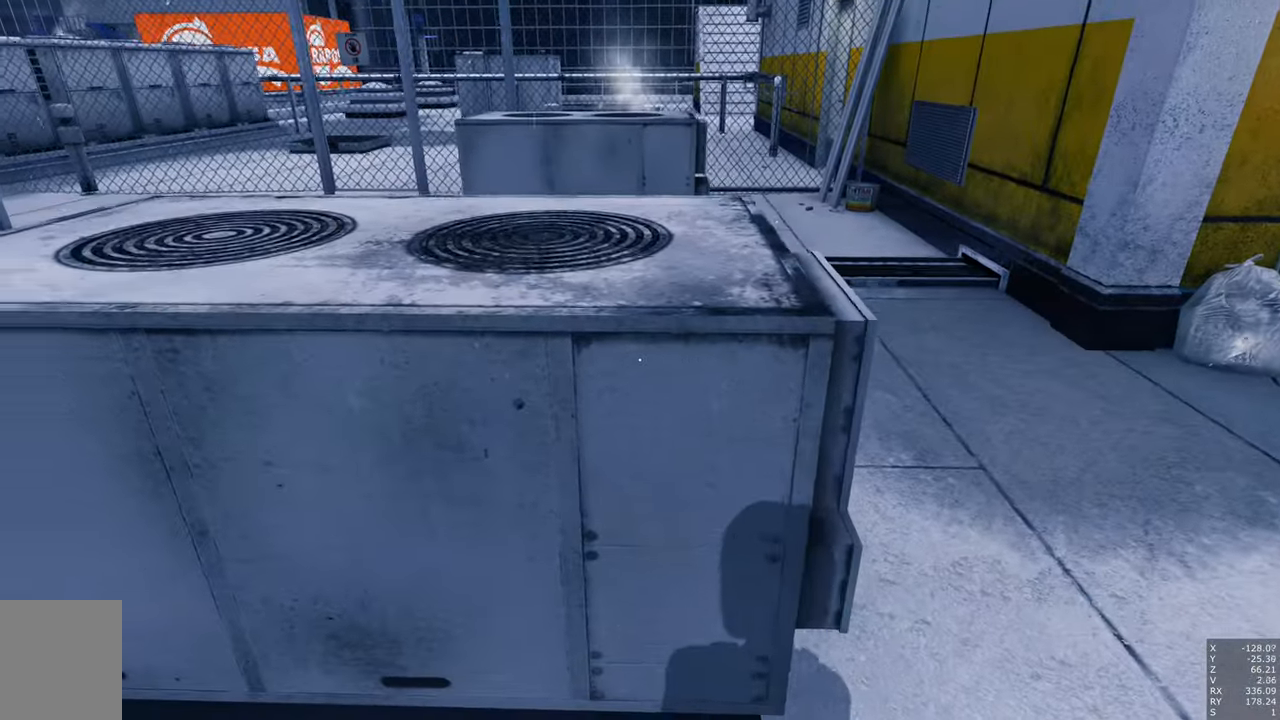
{"keys": ["s"], "mouse": [], "events": [[83, "s", "down"]]}
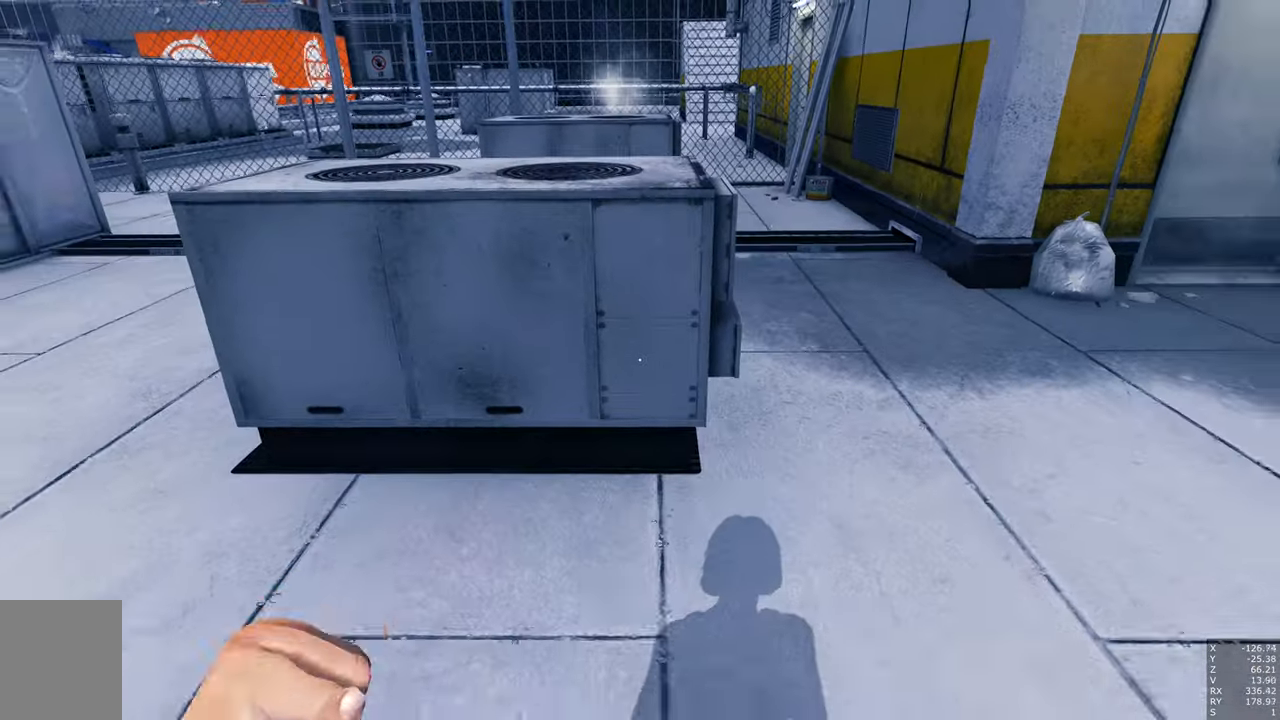
{"keys": ["w"], "mouse": [], "events": [[233, "s", "up"], [467, "w", "down"]]}
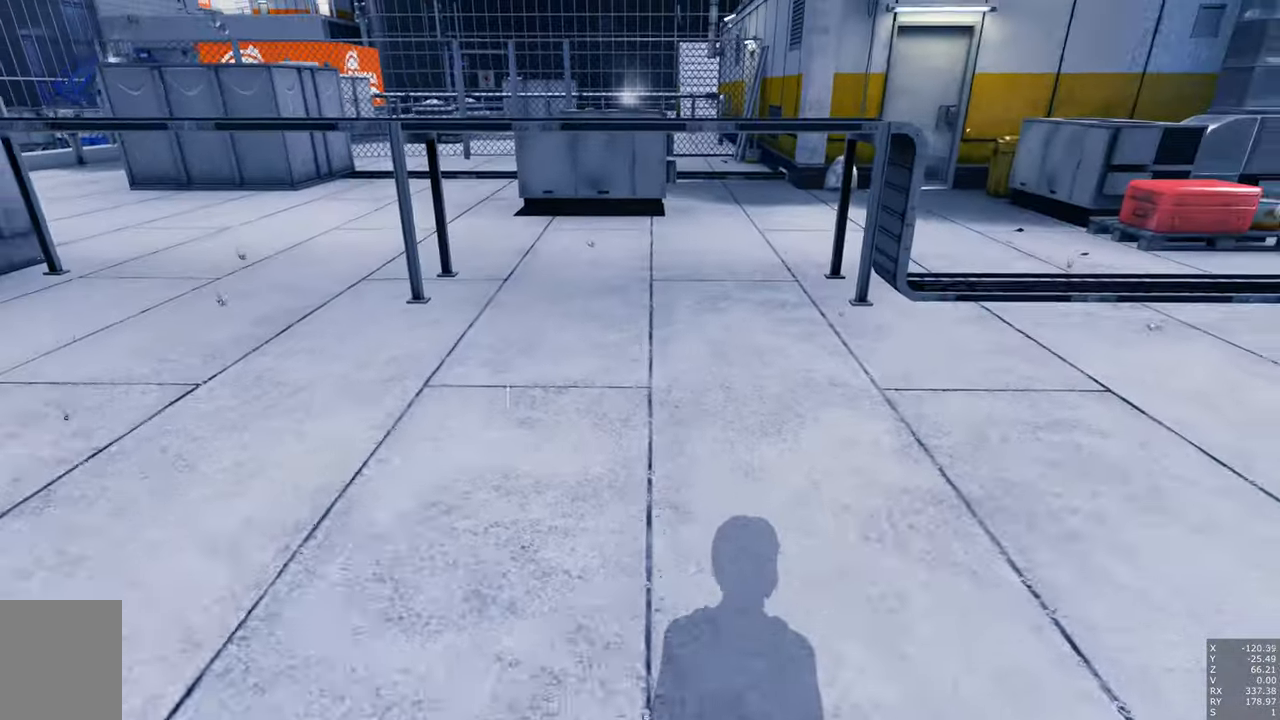
{"keys": ["s"], "mouse": [], "events": [[17, "w", "up"], [450, "s", "down"]]}
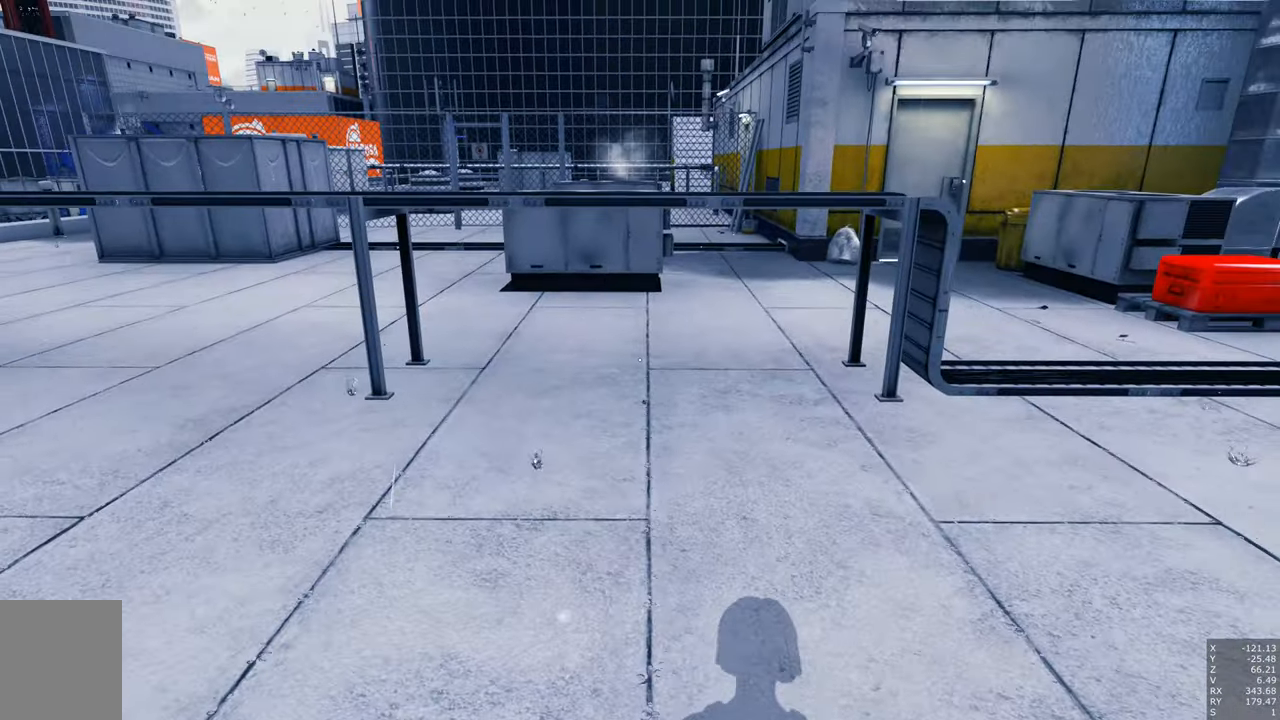
{"keys": ["s"], "mouse": [], "events": []}
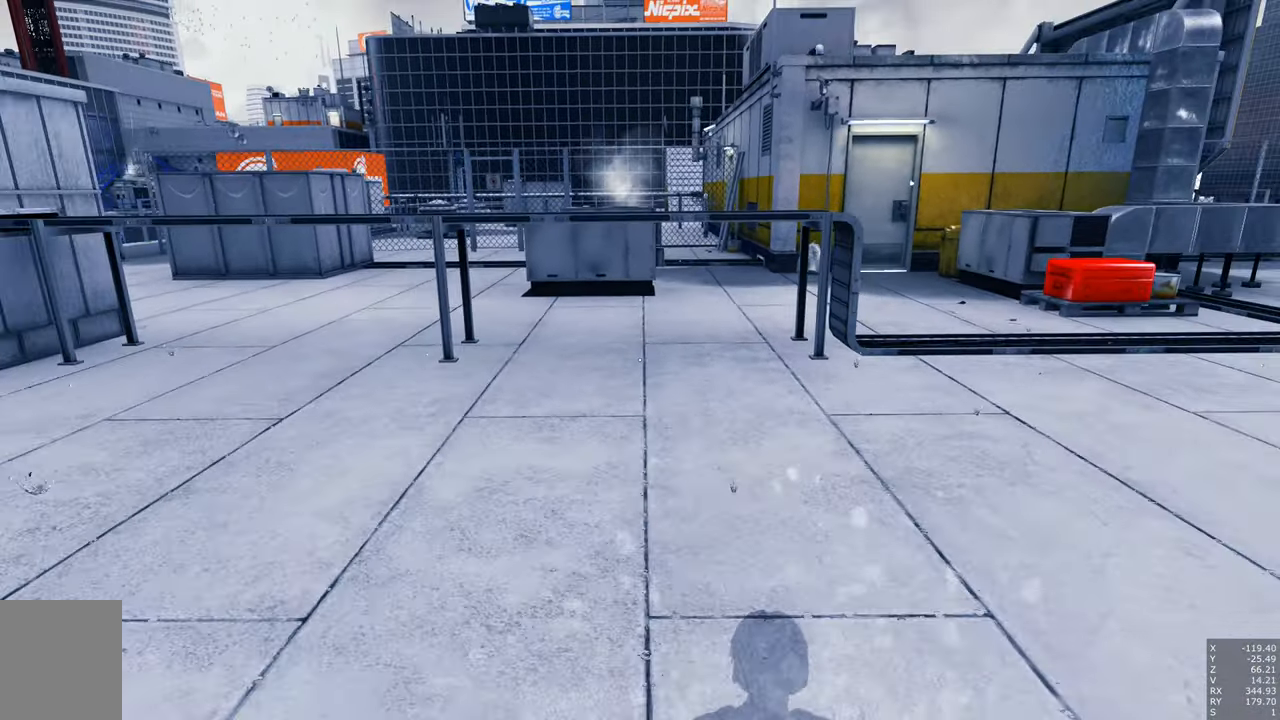
{"keys": [], "mouse": ["right"], "events": [[233, "s", "up"], [367, "mouse_right", "down"]]}
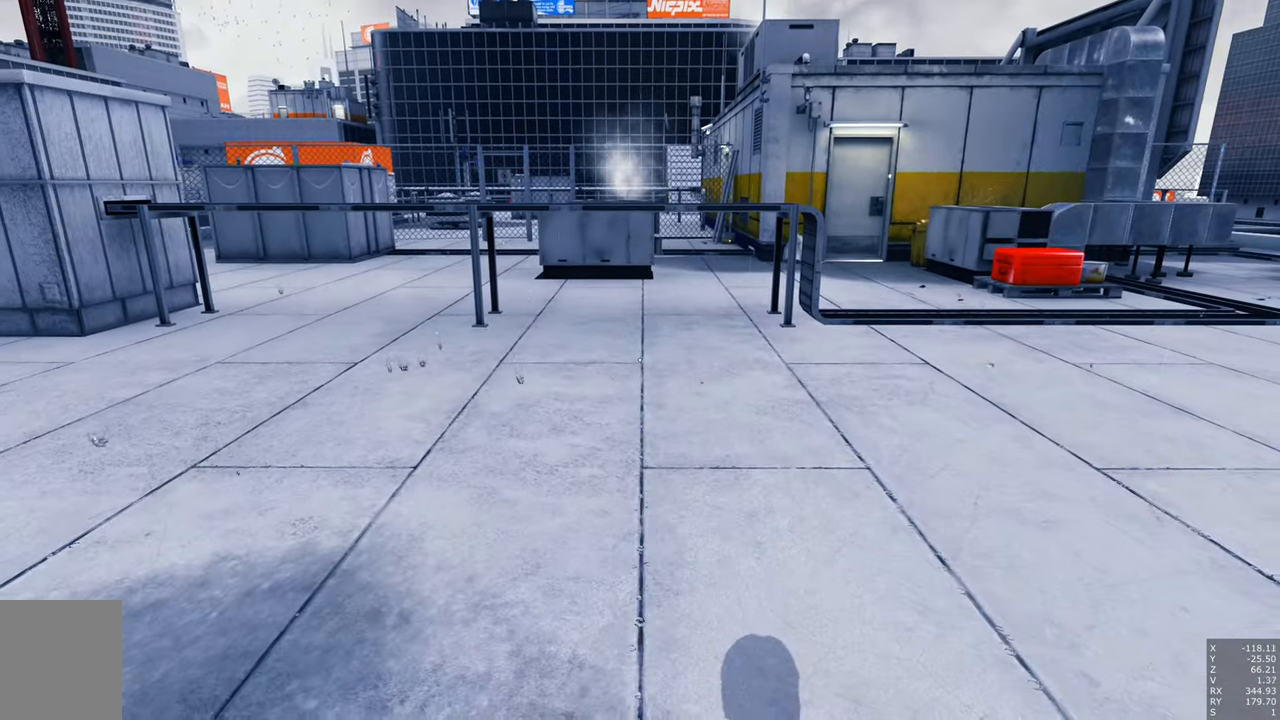
{"keys": ["a", "space", "w"], "mouse": [], "events": [[67, "mouse_right", "up"], [300, "a", "down"], [300, "w", "down"], [483, "space", "down"]]}
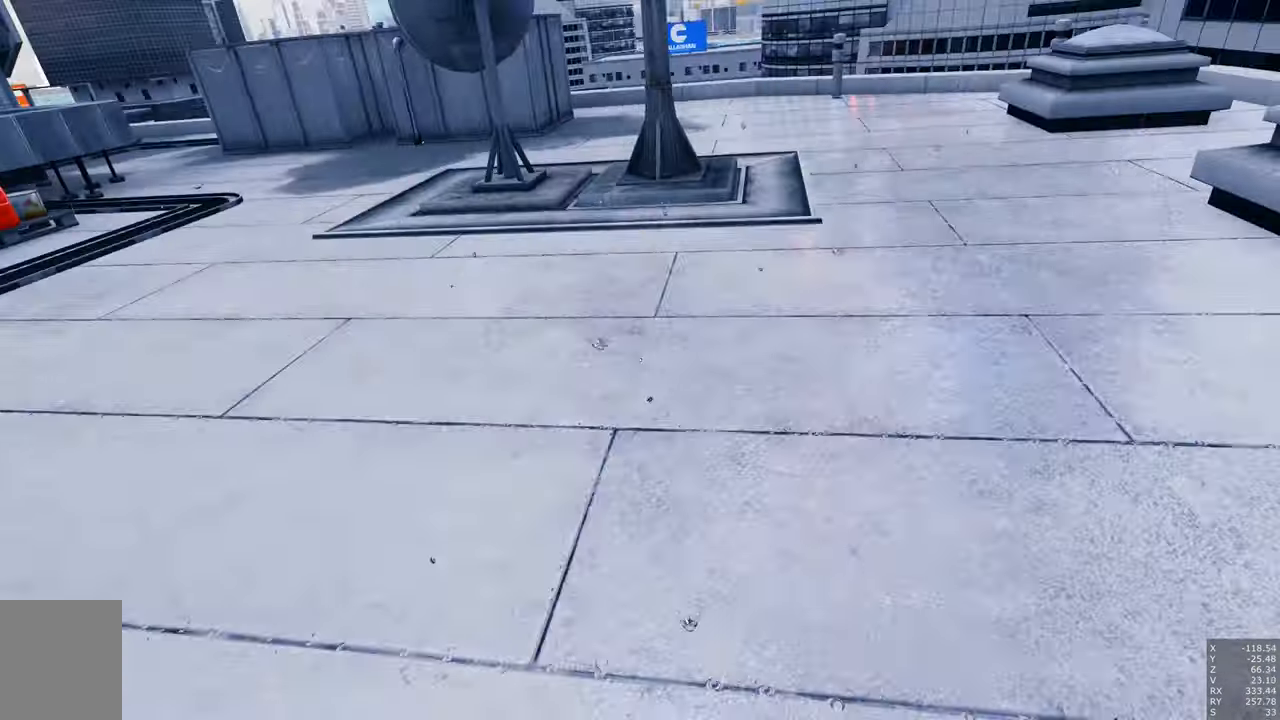
{"keys": ["w"], "mouse": [], "events": [[167, "space", "up"], [217, "a", "up"]]}